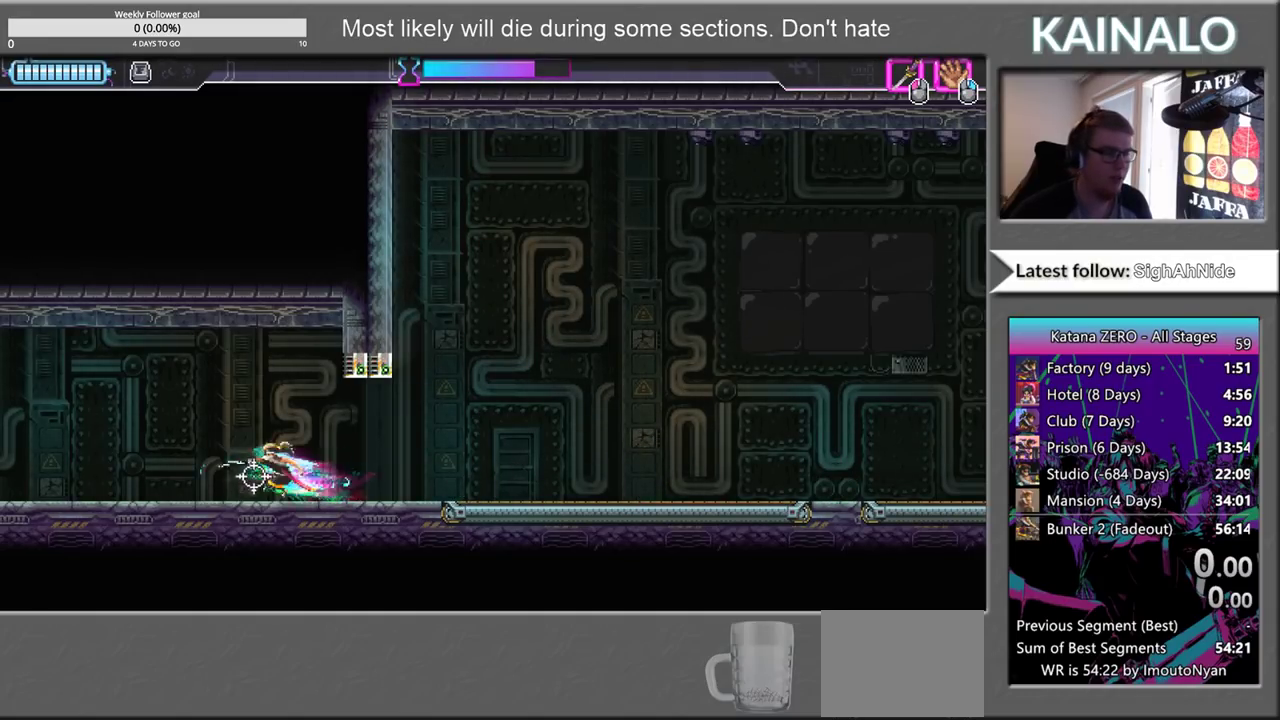
Gameplay with a controller (Xbox layout); each line is a JSON object with the inputs held at the frame after it. "events" lists button and stick changes between this image and that frame as [ms after this image, input, new state], when the widget could be followed in between. Not read: R2.
{"buttons": [], "left_stick": "up-left", "right_stick": "center", "events": [[250, "left_stick", "left"], [467, "left_stick", "up-left"]]}
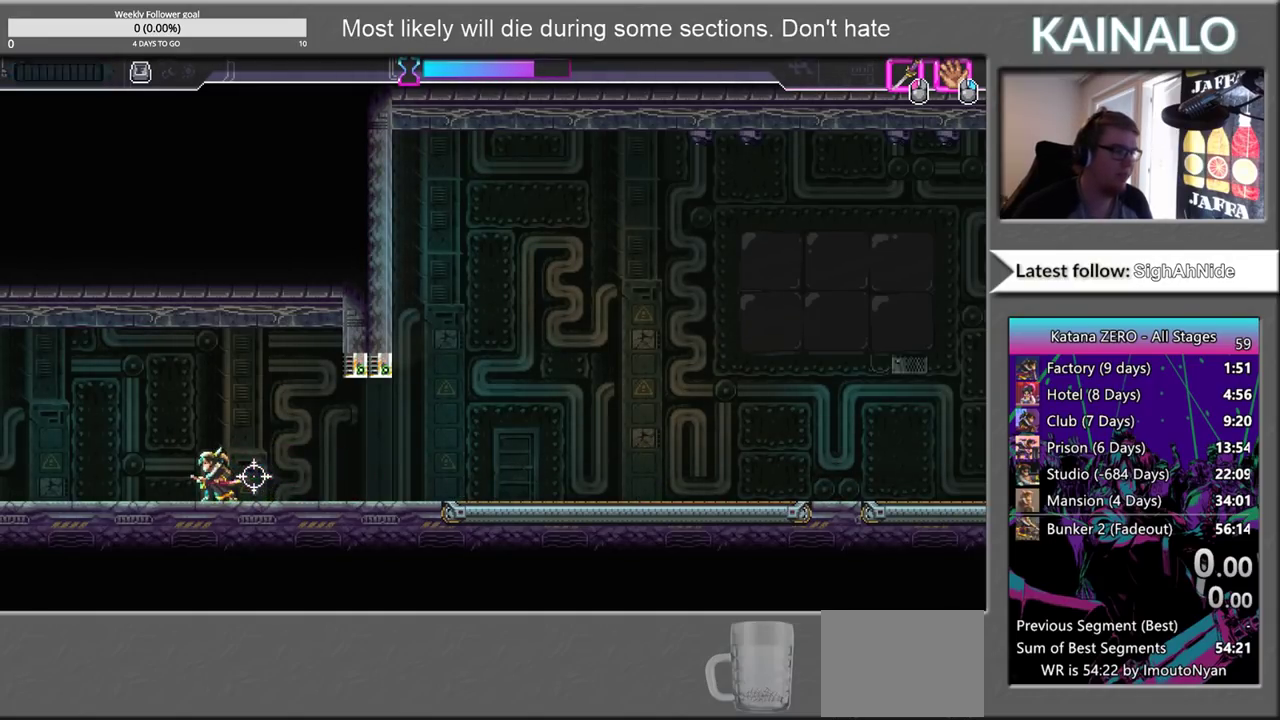
{"buttons": [], "left_stick": "right", "right_stick": "center", "events": [[17, "left_stick", "center"], [333, "A", "down"], [350, "left_stick", "right"], [483, "A", "up"]]}
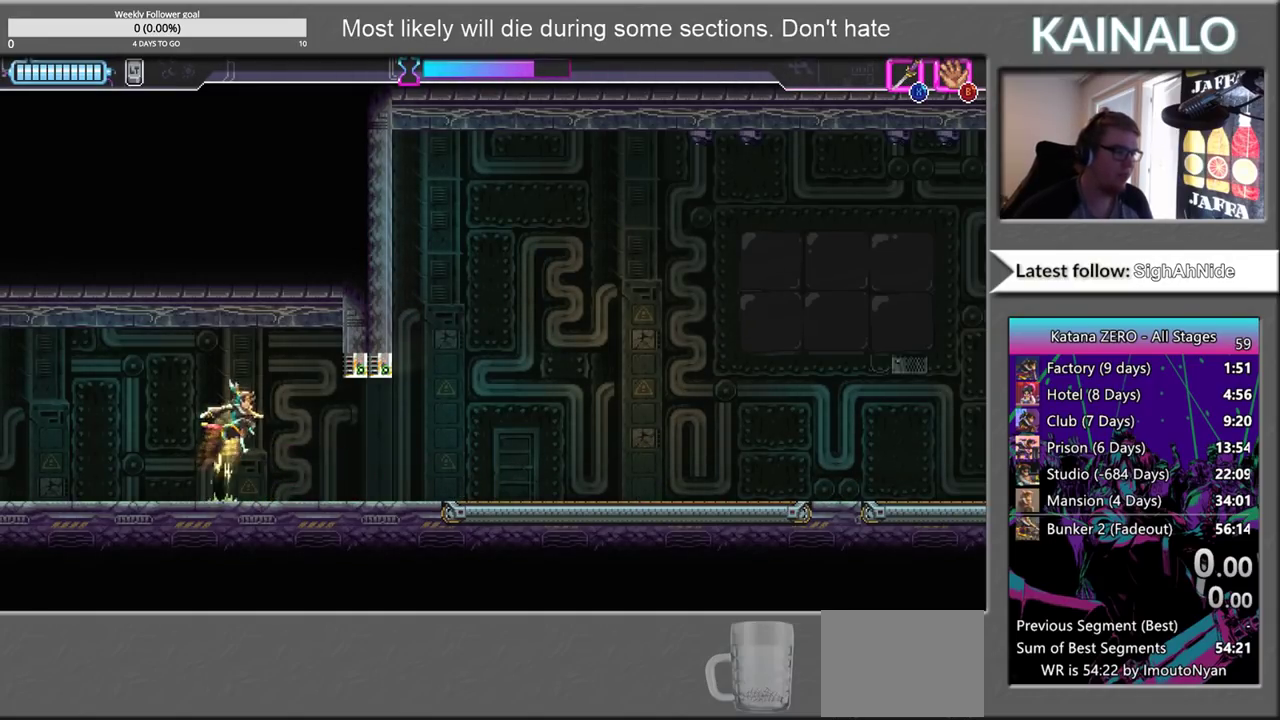
{"buttons": [], "left_stick": "center", "right_stick": "center", "events": [[100, "left_stick", "left"], [333, "left_stick", "center"]]}
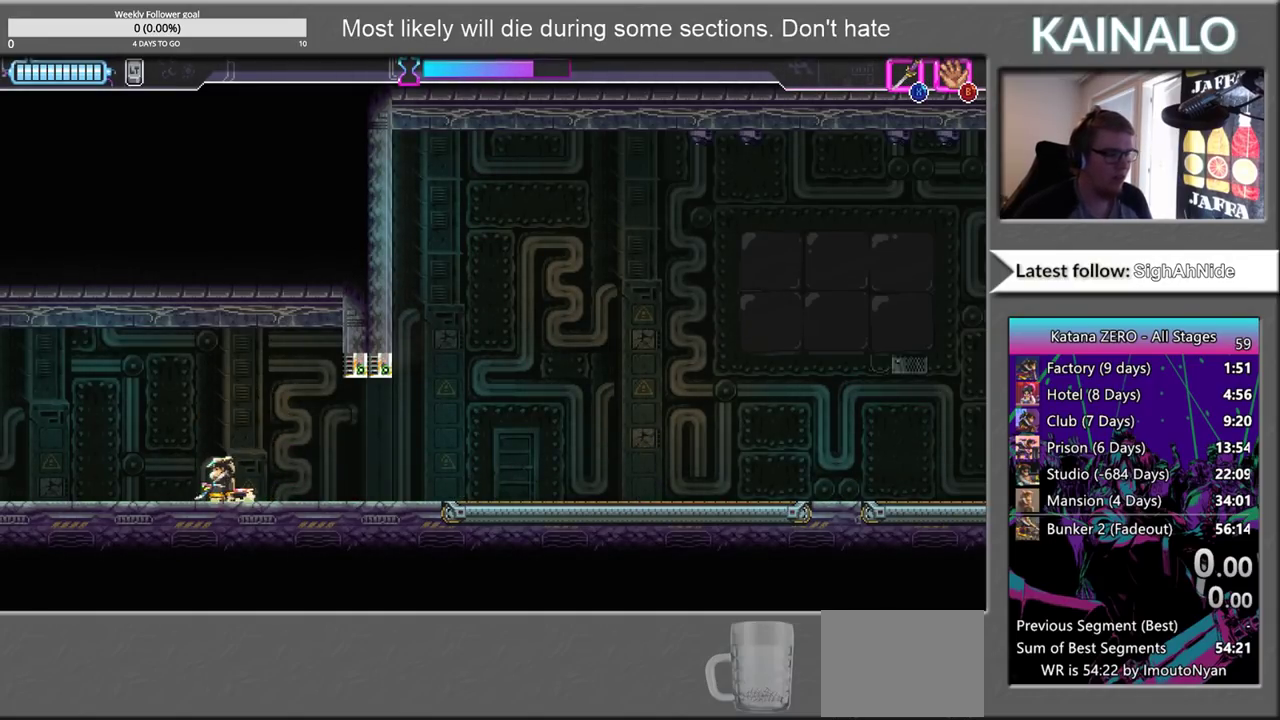
{"buttons": [], "left_stick": "right", "right_stick": "center", "events": [[117, "left_stick", "right"]]}
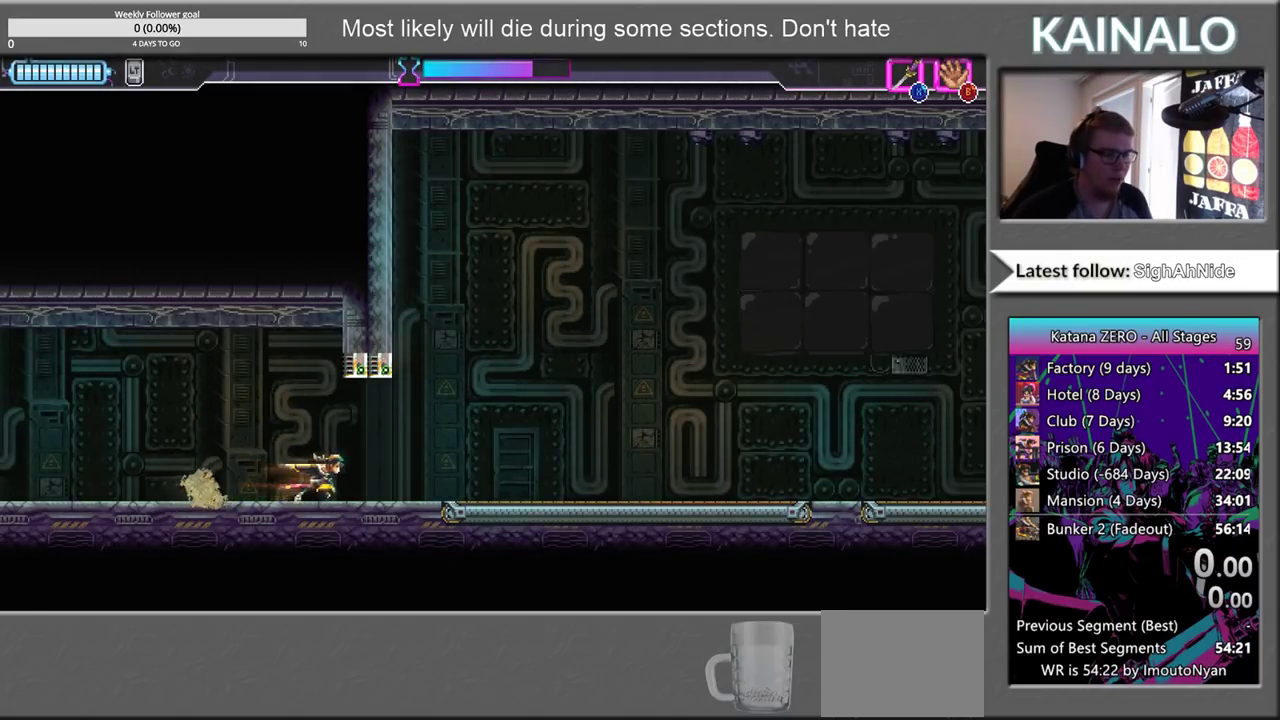
{"buttons": [], "left_stick": "right", "right_stick": "center", "events": []}
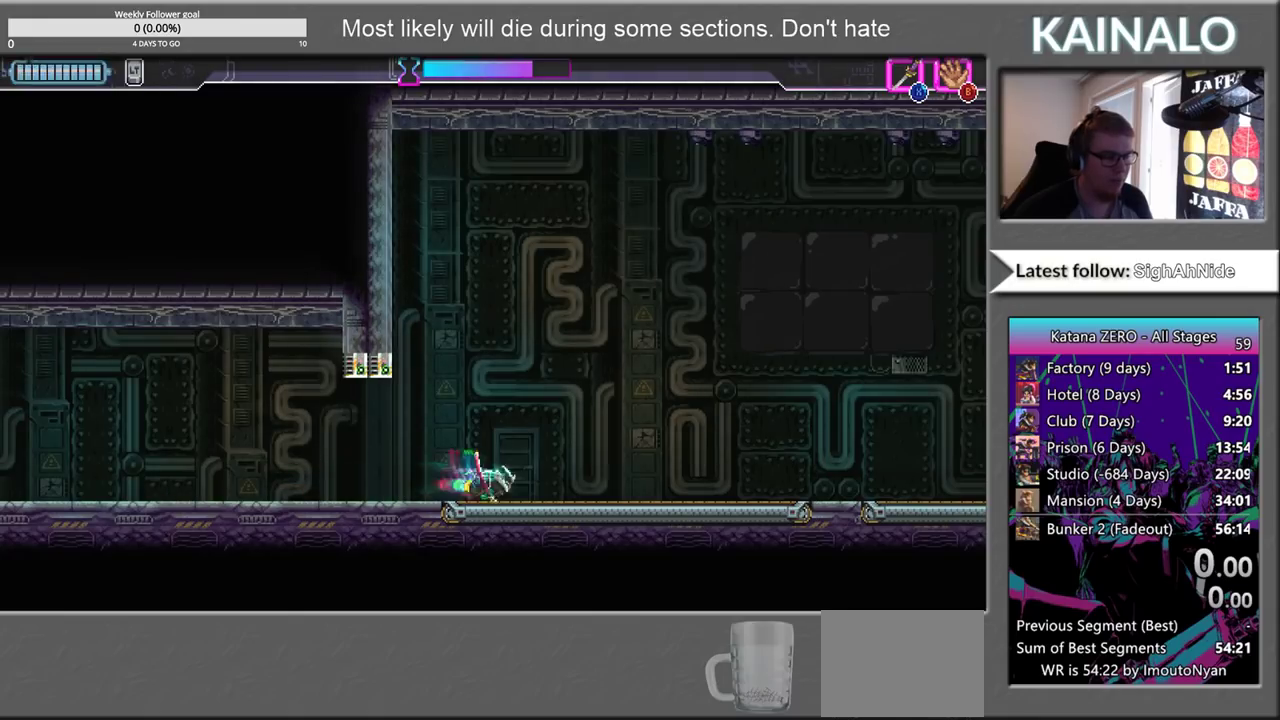
{"buttons": [], "left_stick": "right", "right_stick": "center", "events": []}
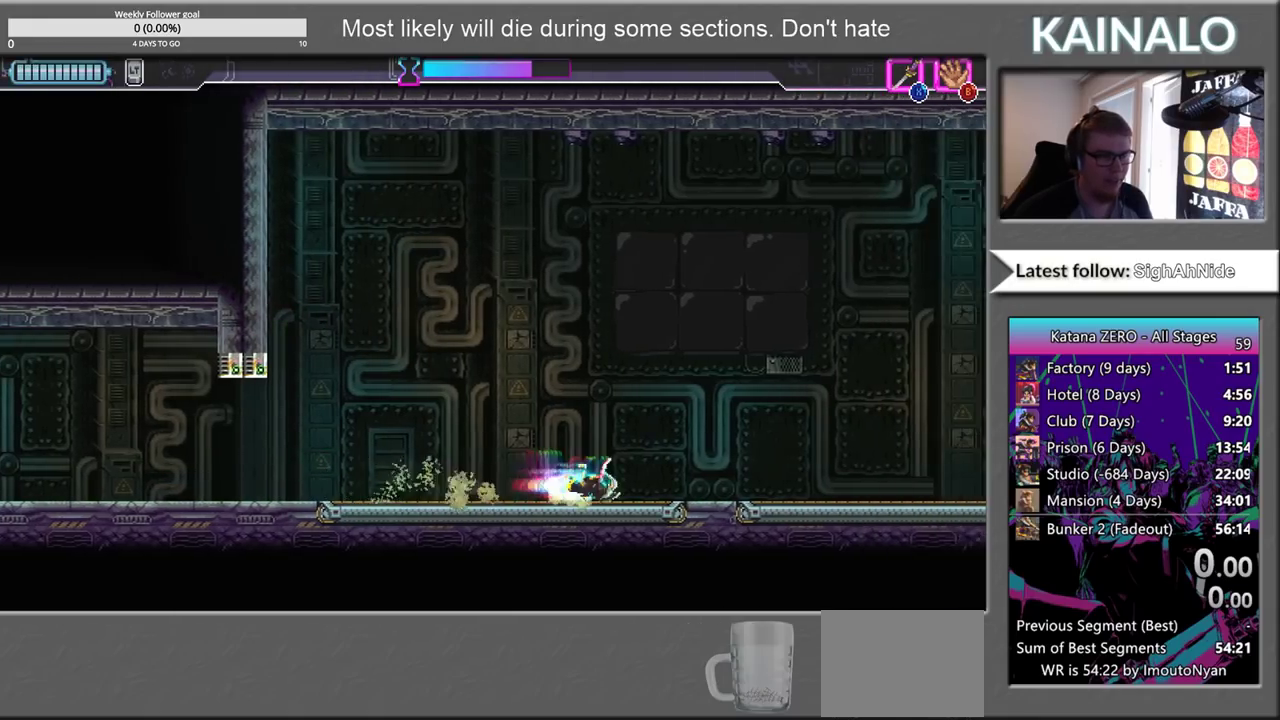
{"buttons": [], "left_stick": "right", "right_stick": "center", "events": []}
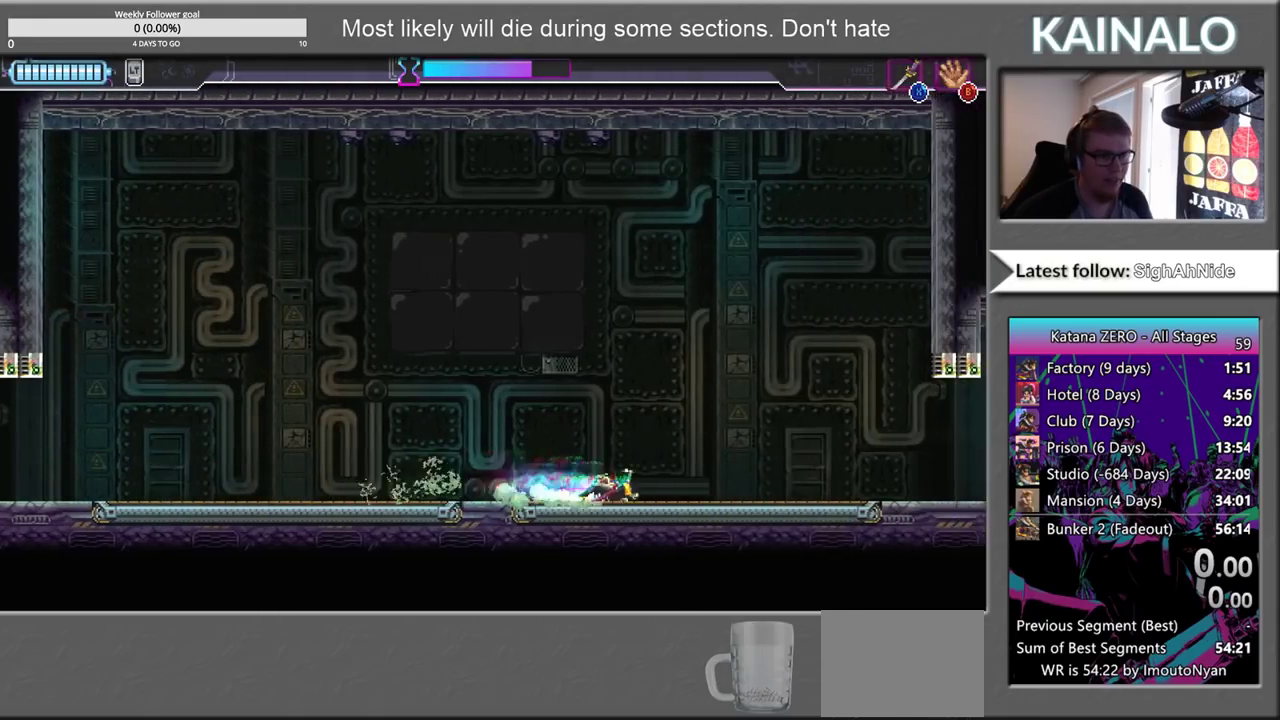
{"buttons": [], "left_stick": "right", "right_stick": "center", "events": []}
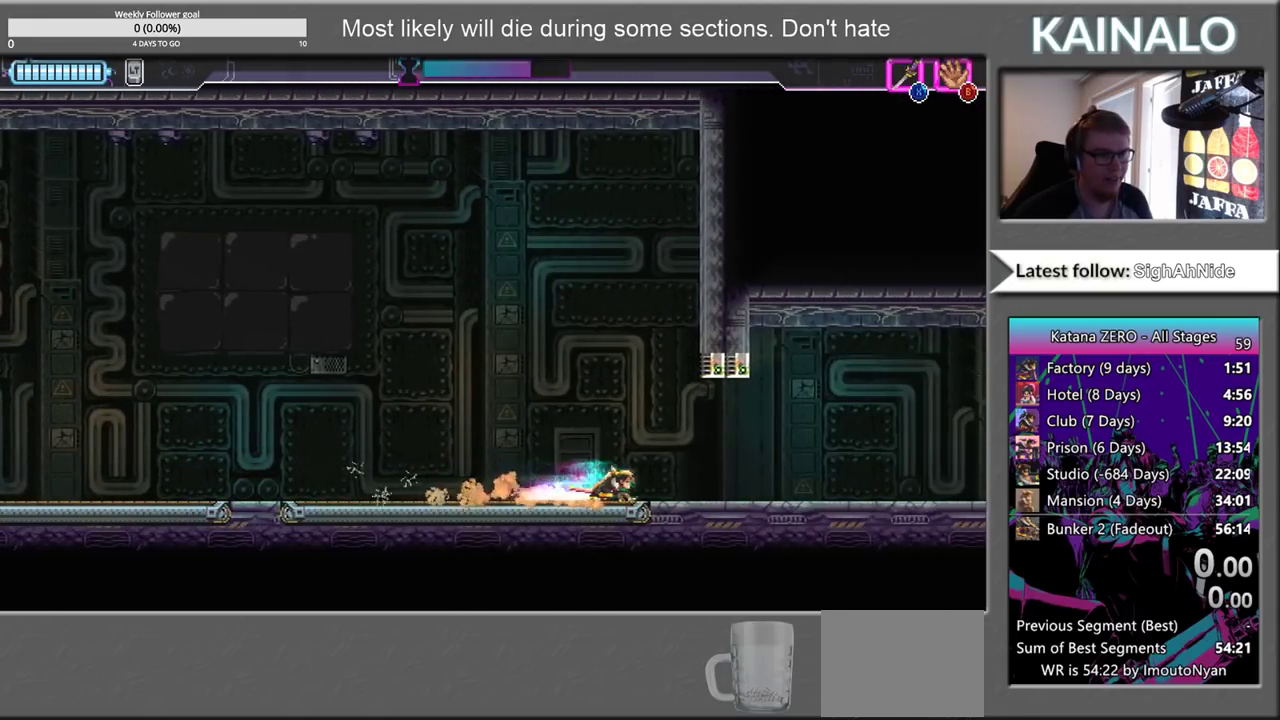
{"buttons": [], "left_stick": "center", "right_stick": "left", "events": [[33, "left_stick", "center"], [417, "right_stick", "left"]]}
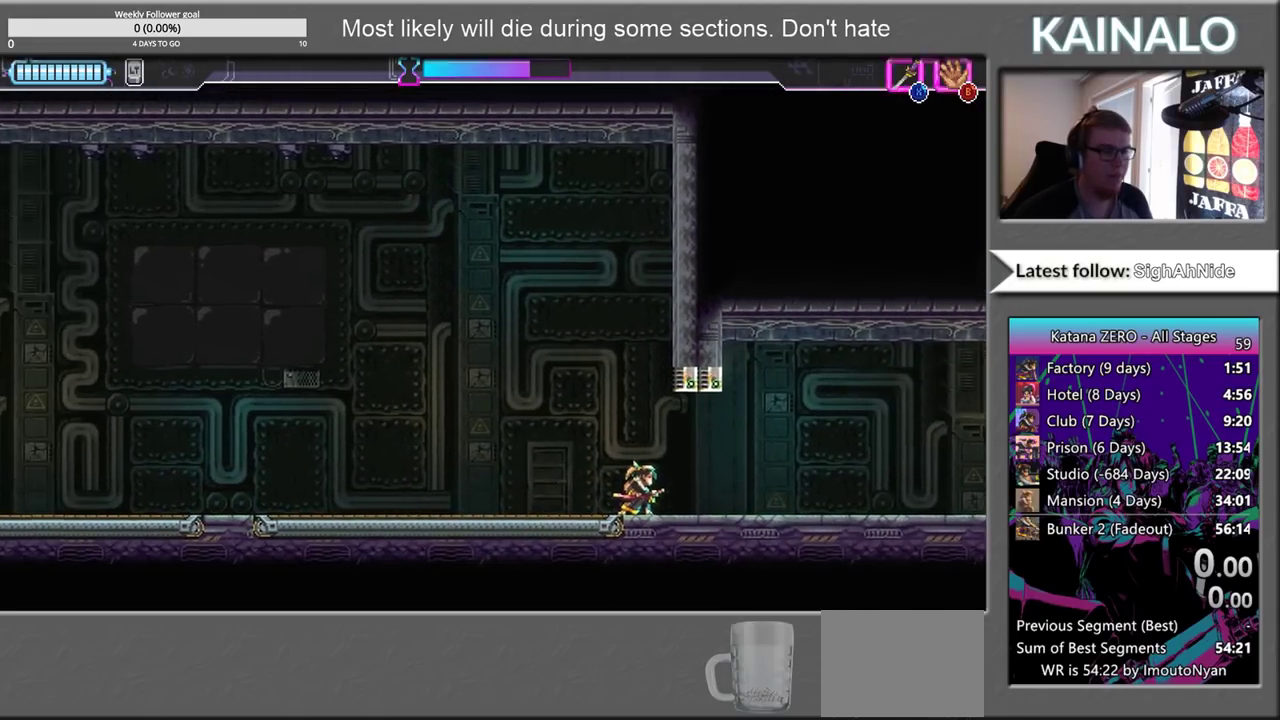
{"buttons": [], "left_stick": "center", "right_stick": "up-left", "events": [[50, "right_stick", "up-left"]]}
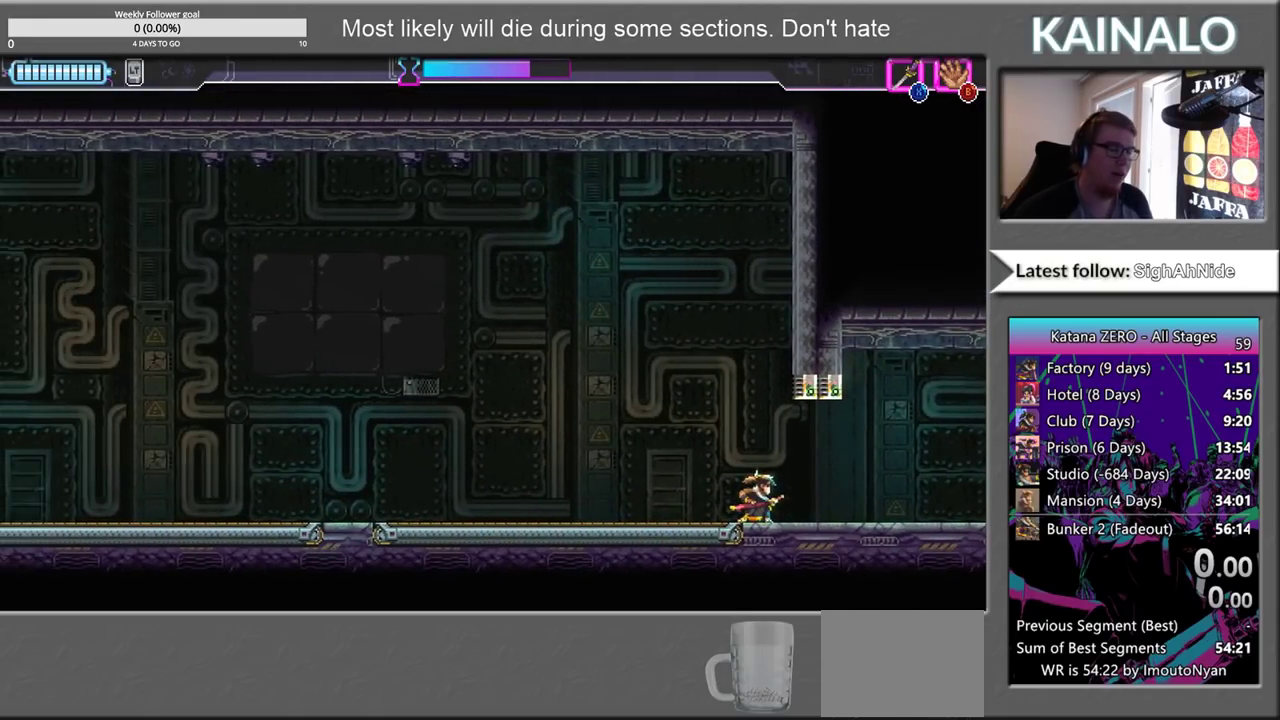
{"buttons": [], "left_stick": "center", "right_stick": "up-left", "events": []}
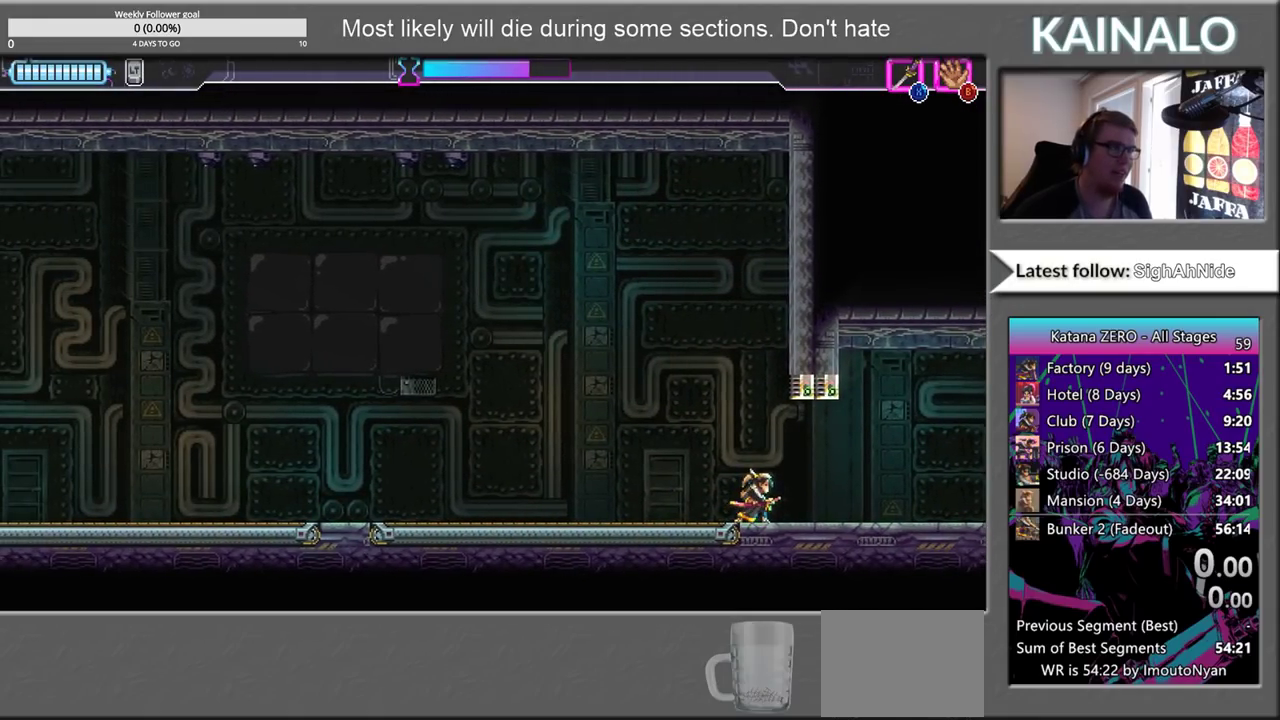
{"buttons": [], "left_stick": "center", "right_stick": "up-left", "events": []}
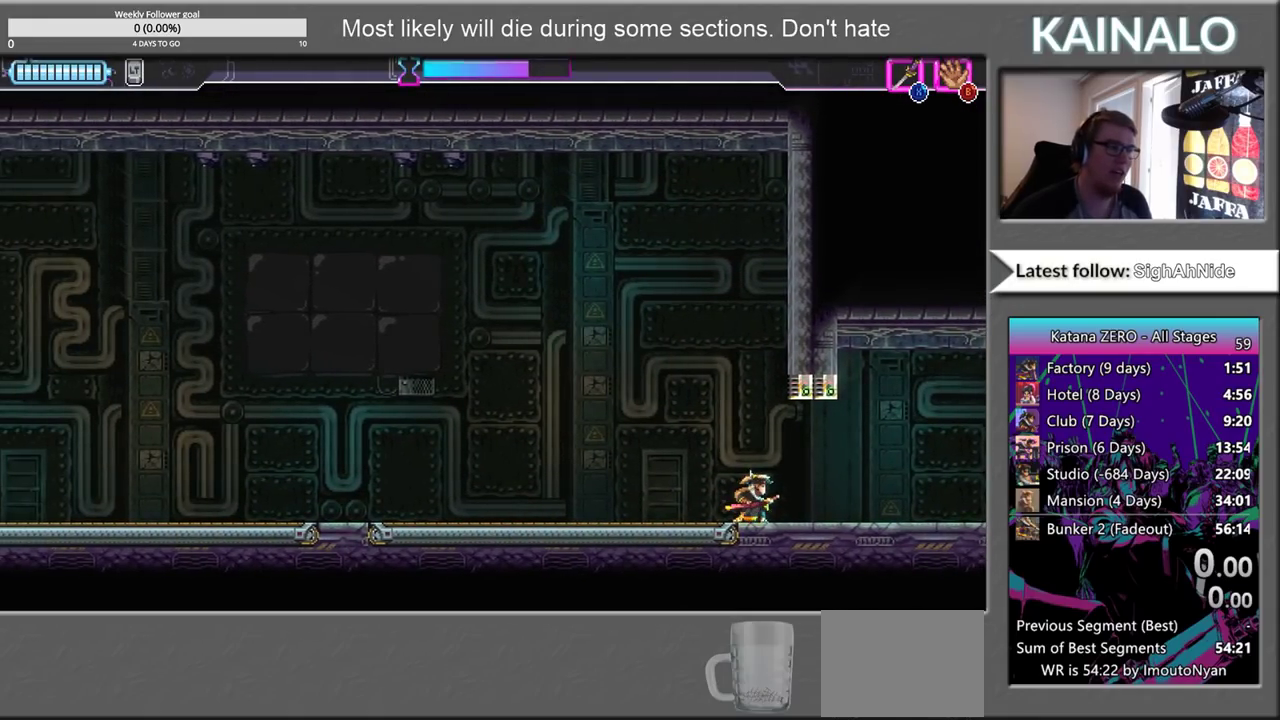
{"buttons": [], "left_stick": "right", "right_stick": "center", "events": [[417, "left_stick", "right"], [450, "right_stick", "center"]]}
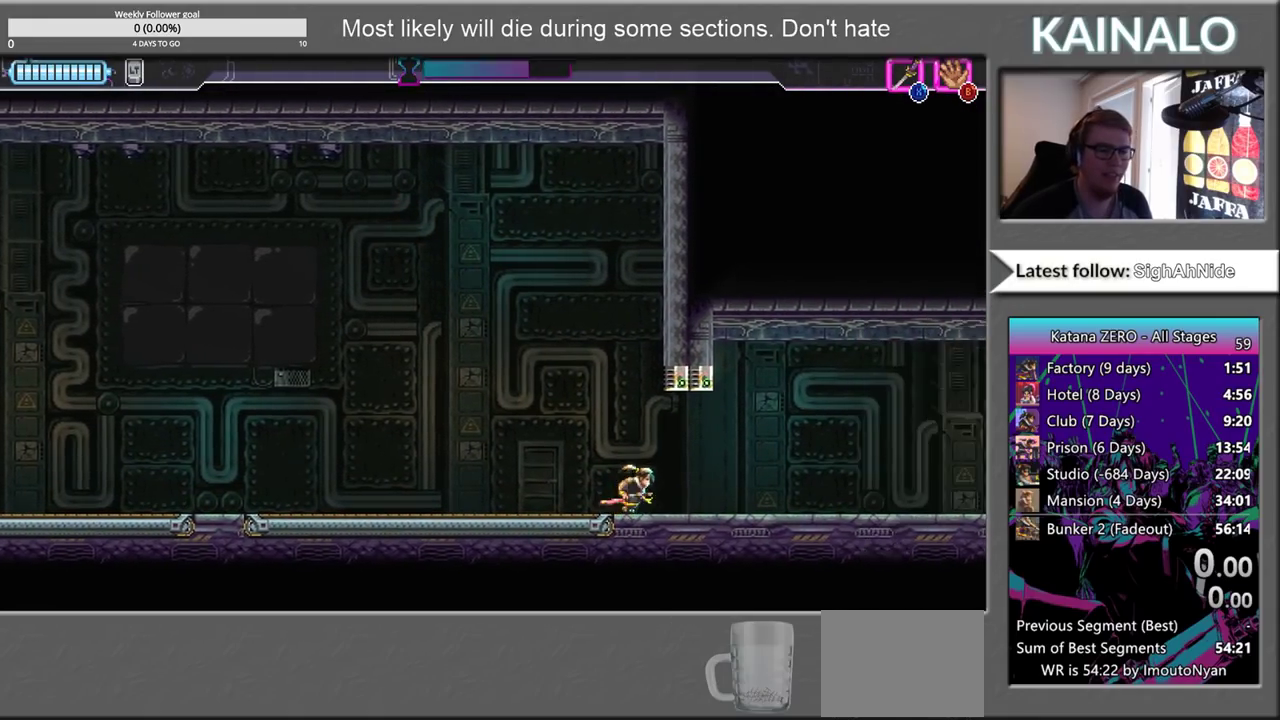
{"buttons": [], "left_stick": "right", "right_stick": "center", "events": []}
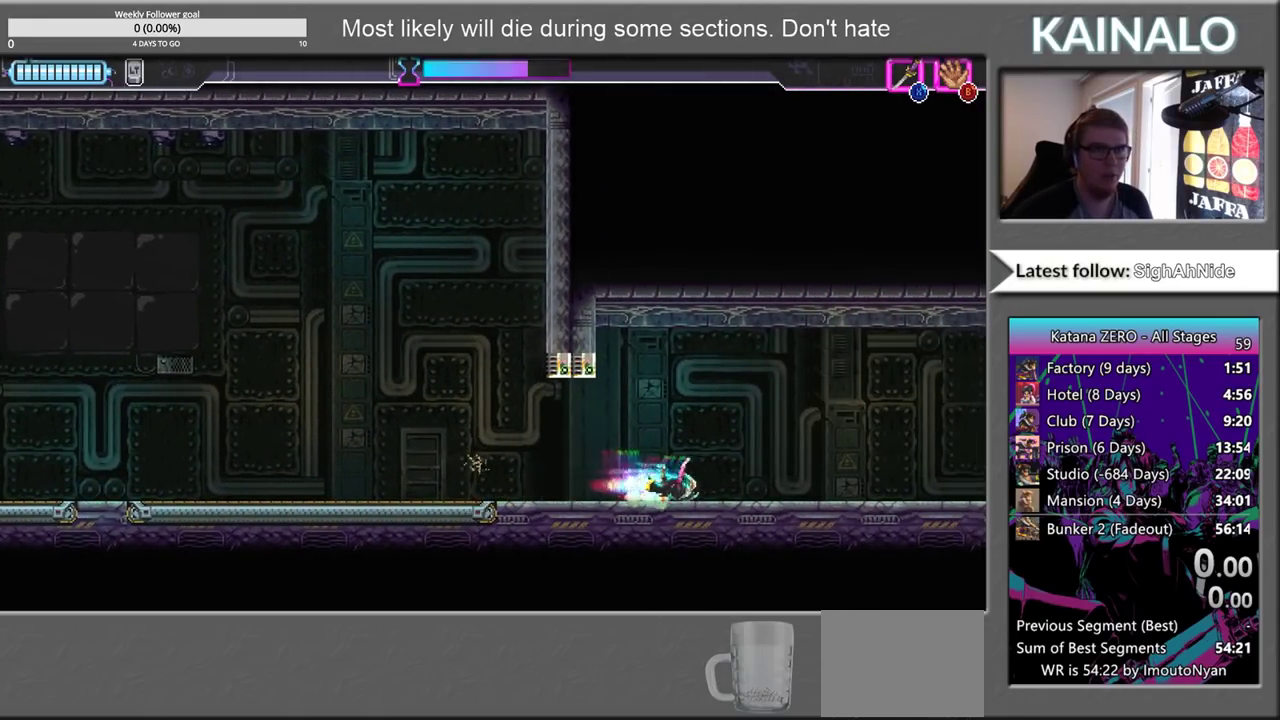
{"buttons": [], "left_stick": "right", "right_stick": "center", "events": []}
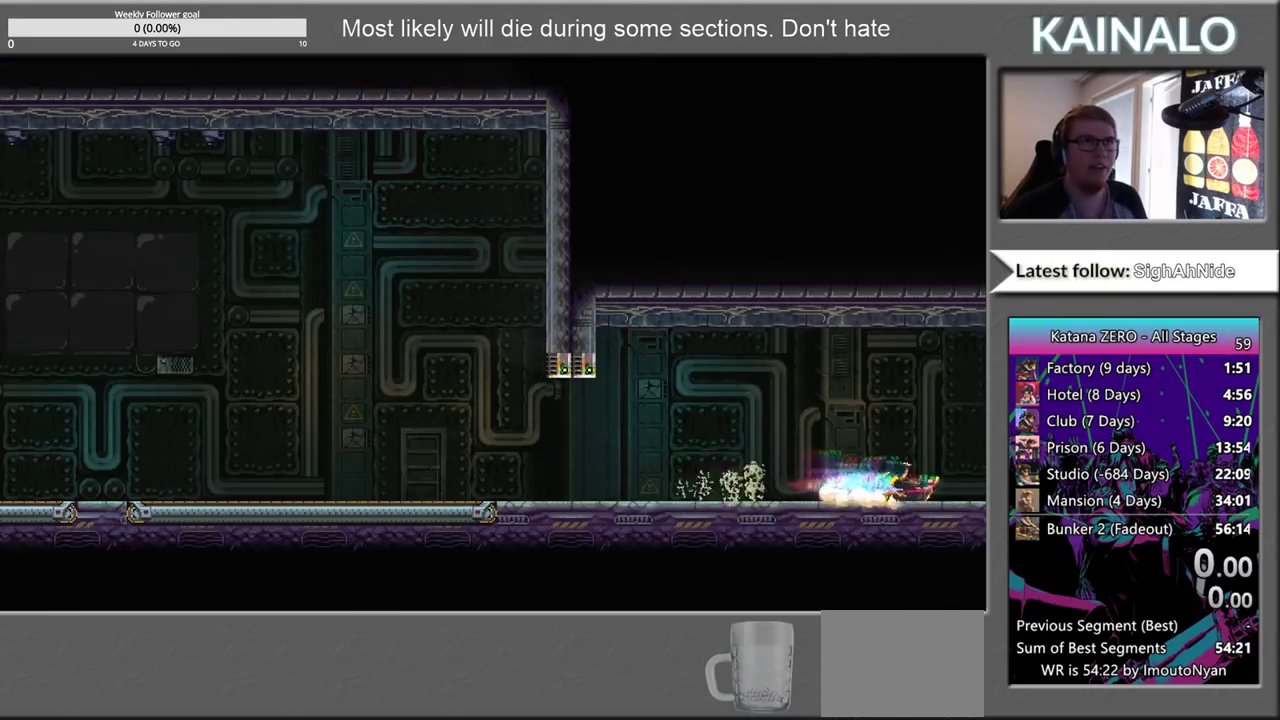
{"buttons": [], "left_stick": "right", "right_stick": "center", "events": []}
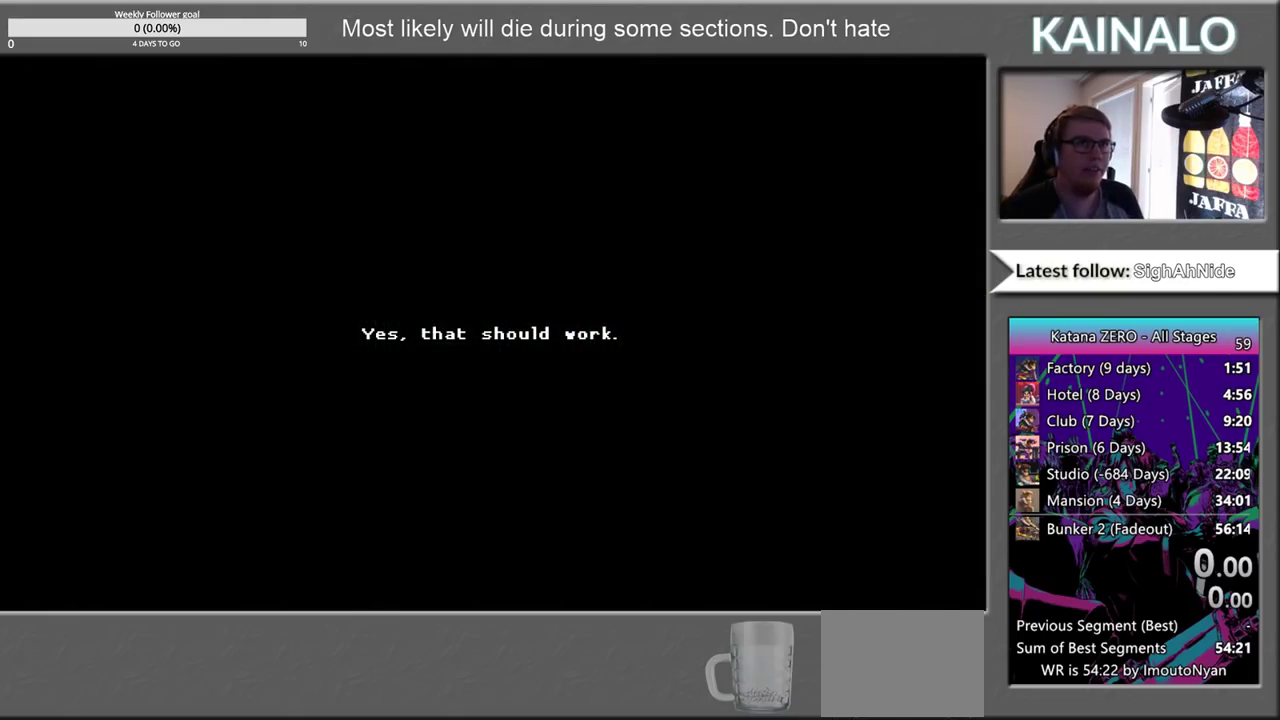
{"buttons": [], "left_stick": "center", "right_stick": "center", "events": [[317, "Y", "down"], [400, "left_stick", "center"], [433, "Y", "up"]]}
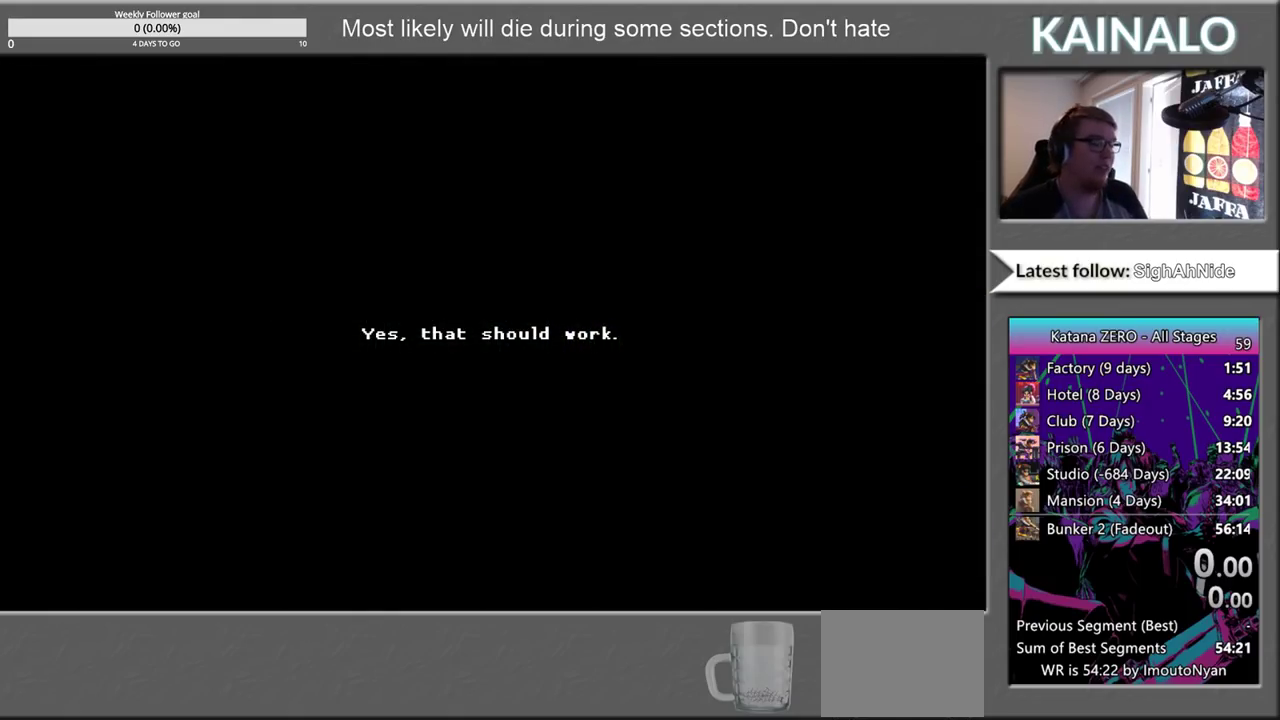
{"buttons": [], "left_stick": "center", "right_stick": "center", "events": [[83, "Y", "down"], [217, "Y", "up"], [300, "Y", "down"], [450, "Y", "up"]]}
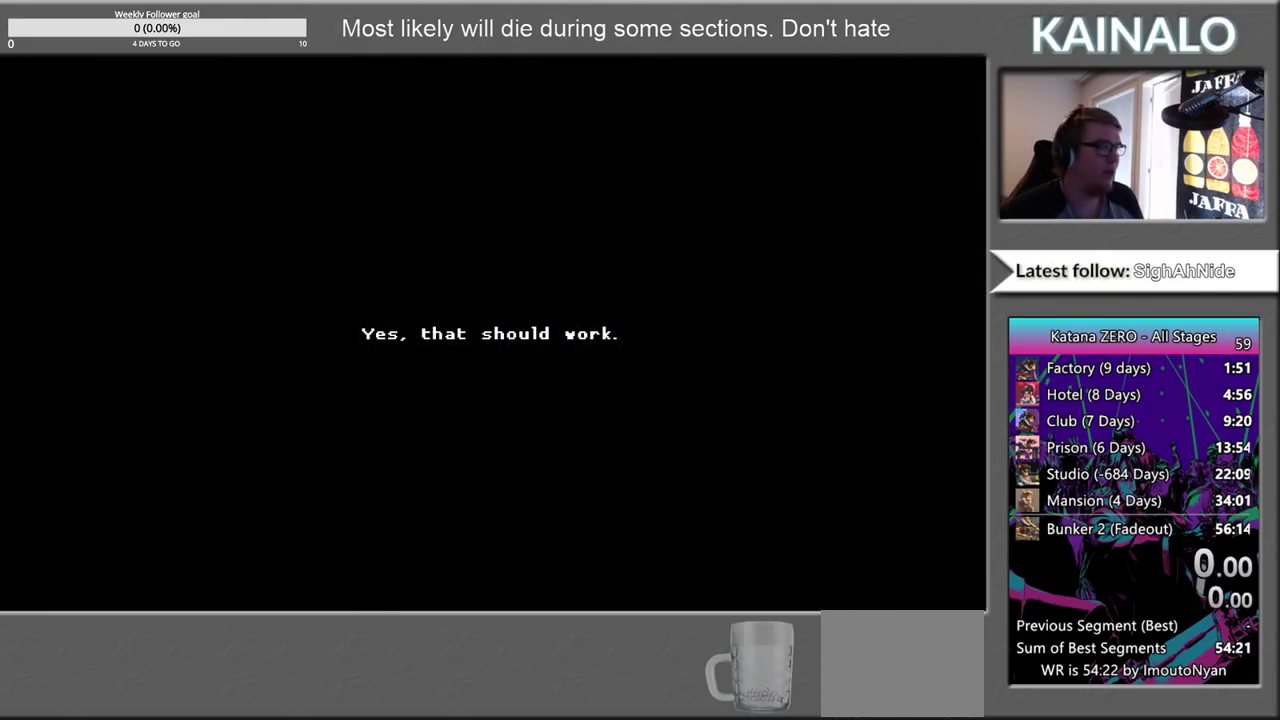
{"buttons": ["Y"], "left_stick": "center", "right_stick": "center", "events": [[33, "Y", "down"], [133, "Y", "up"], [250, "Y", "down"], [350, "Y", "up"], [433, "Y", "down"]]}
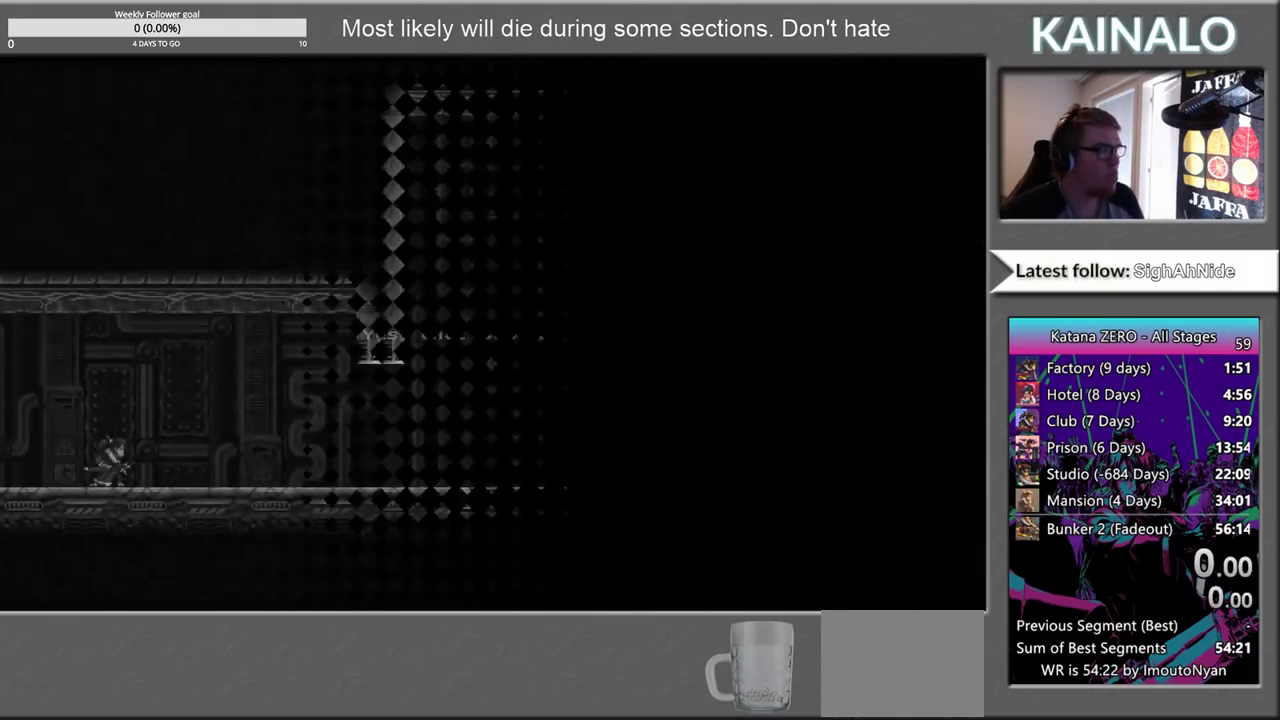
{"buttons": ["Y"], "left_stick": "center", "right_stick": "center", "events": [[50, "Y", "up"], [117, "Y", "down"], [217, "Y", "up"], [300, "Y", "down"], [400, "Y", "up"], [483, "Y", "down"]]}
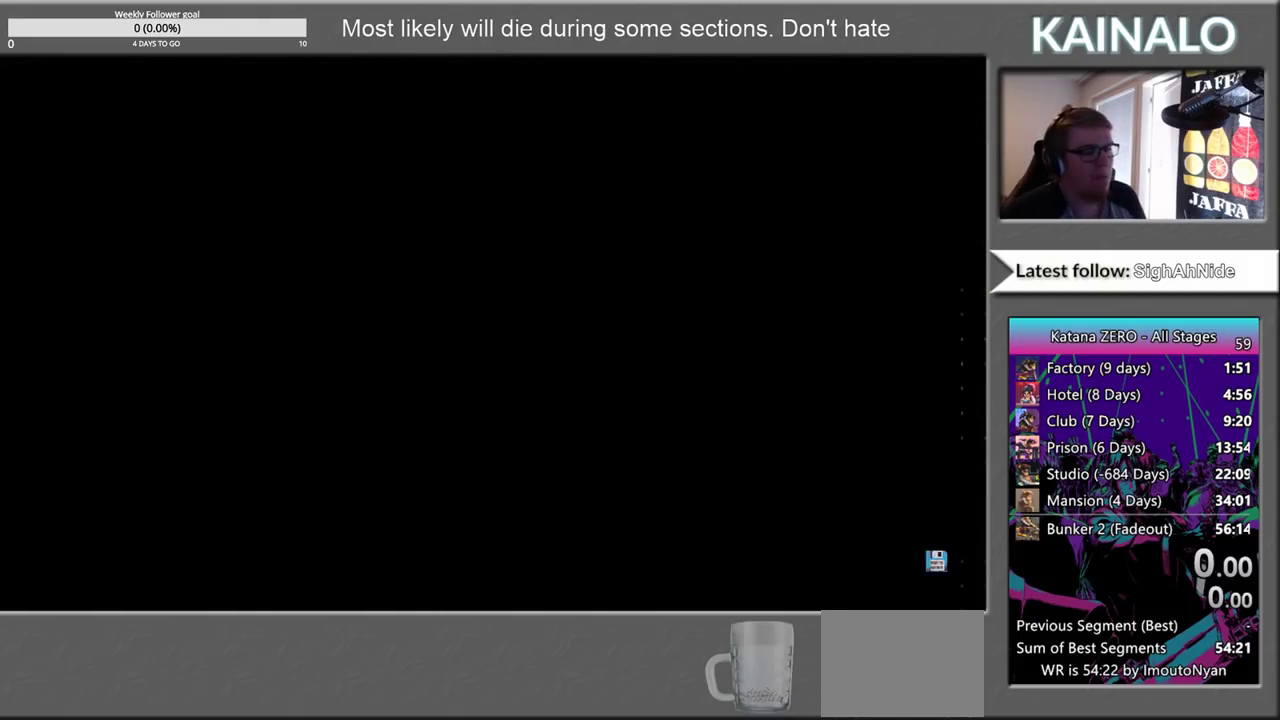
{"buttons": [], "left_stick": "center", "right_stick": "center", "events": [[83, "Y", "up"], [167, "Y", "down"], [283, "Y", "up"], [383, "Y", "down"], [467, "Y", "up"]]}
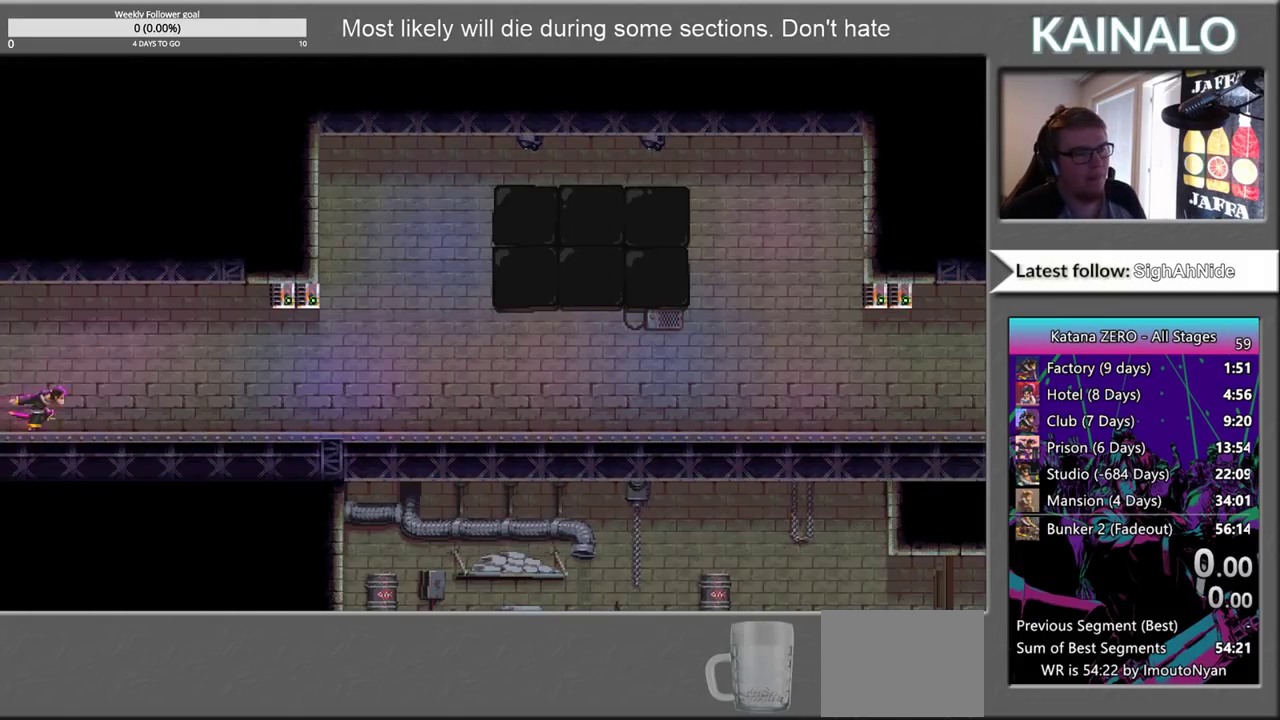
{"buttons": [], "left_stick": "right", "right_stick": "center", "events": [[300, "left_stick", "right"]]}
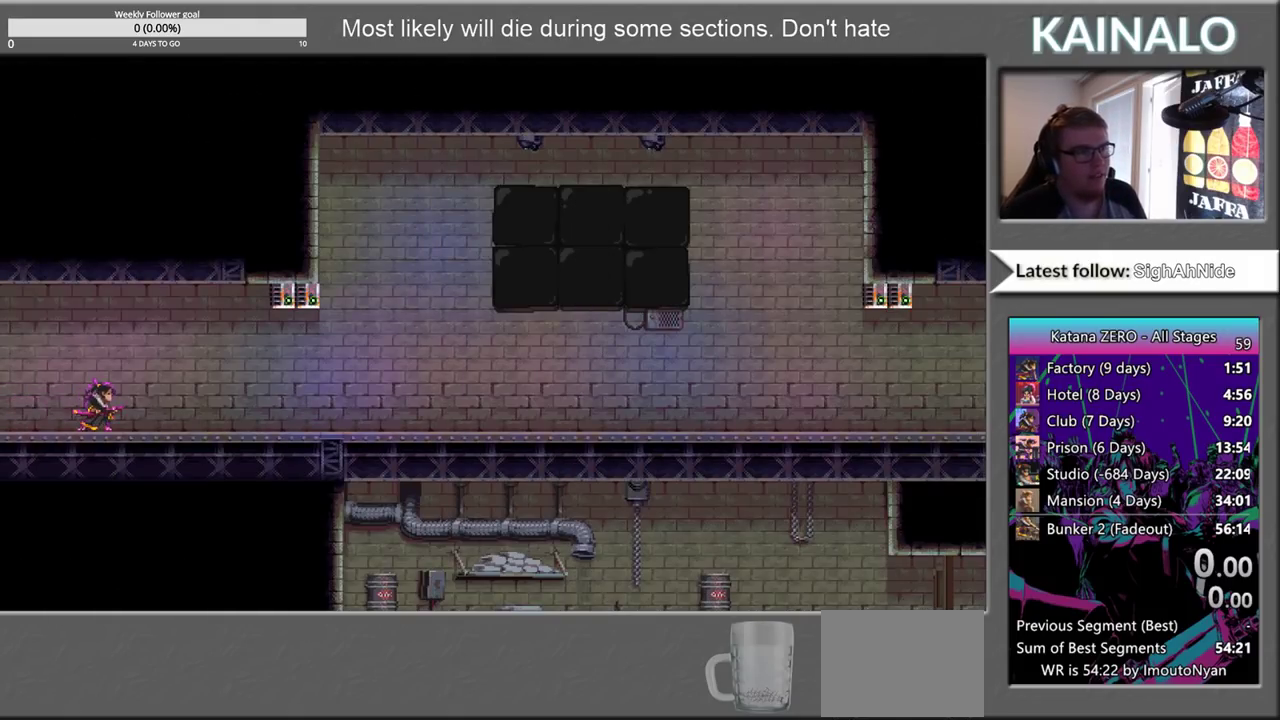
{"buttons": [], "left_stick": "right", "right_stick": "center", "events": [[133, "left_stick", "center"], [483, "left_stick", "right"]]}
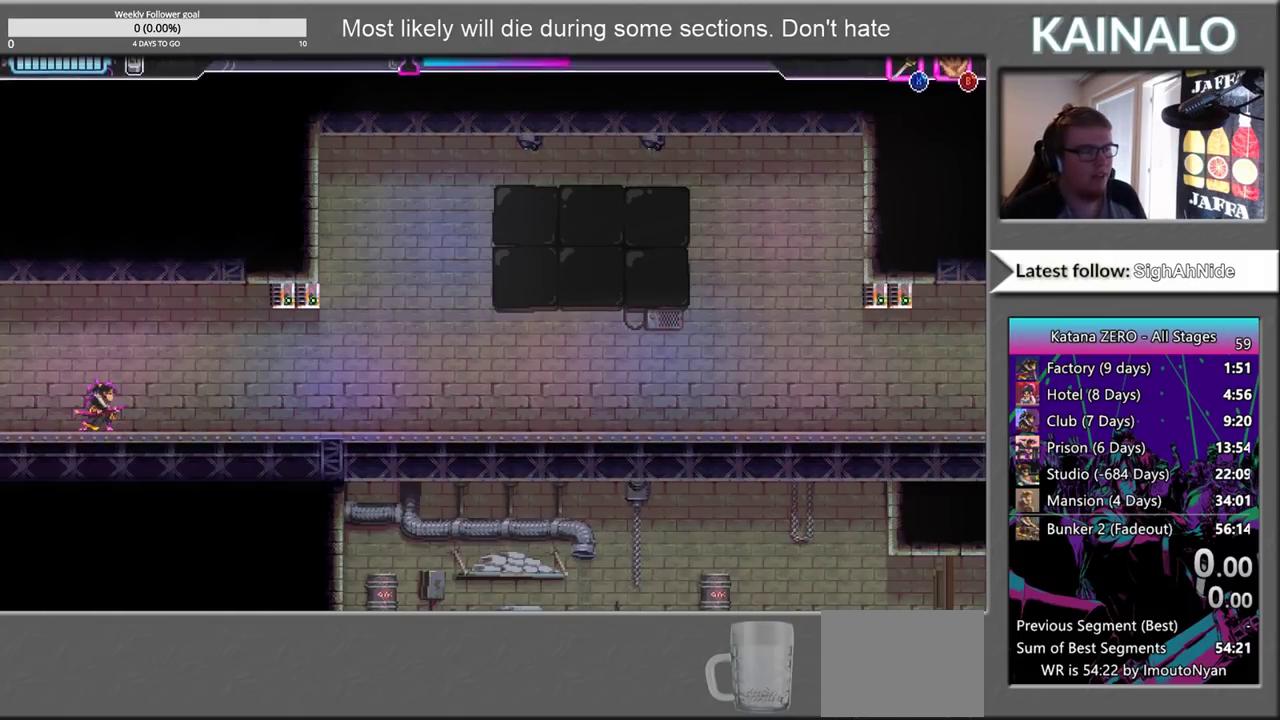
{"buttons": [], "left_stick": "center", "right_stick": "center", "events": [[433, "left_stick", "center"]]}
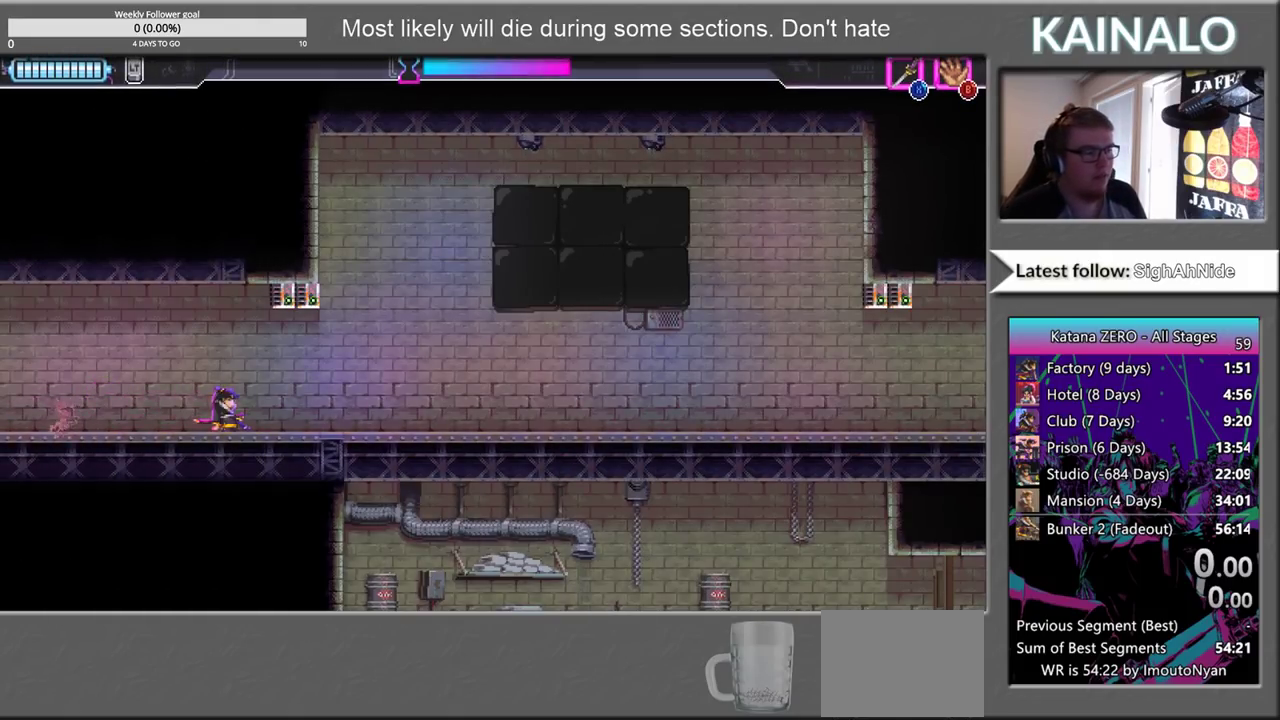
{"buttons": [], "left_stick": "right", "right_stick": "center", "events": [[183, "left_stick", "right"]]}
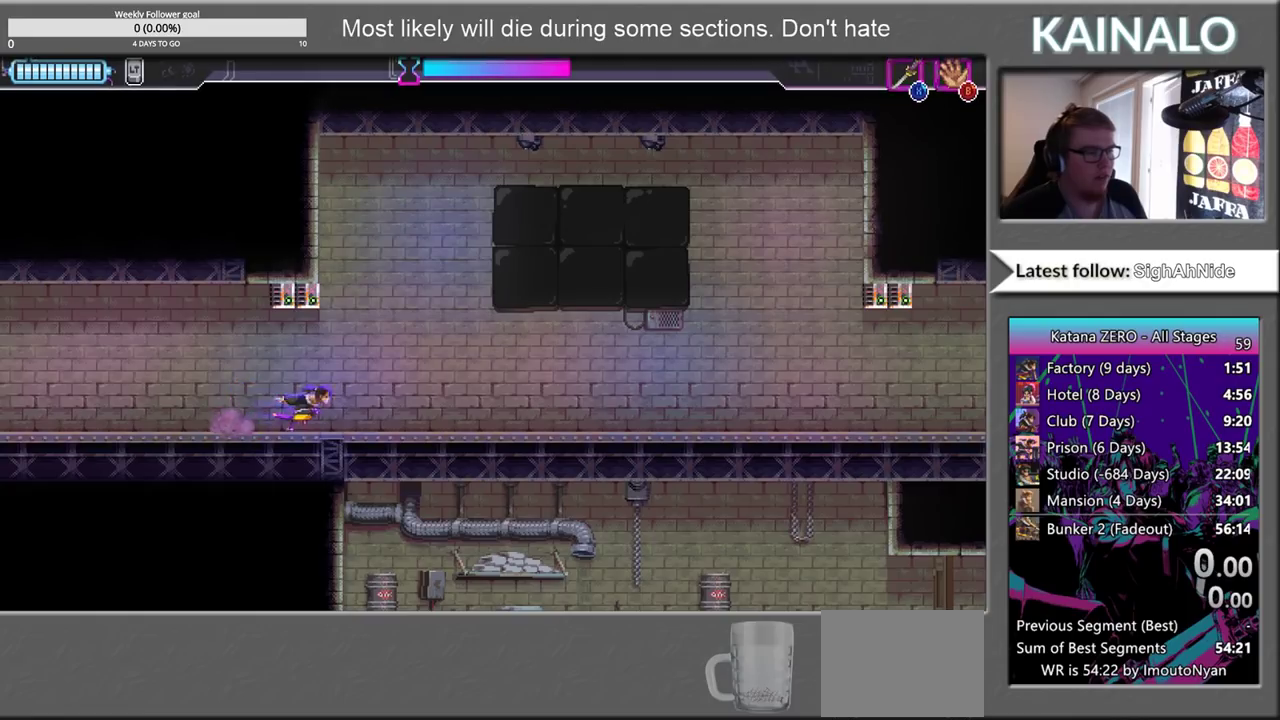
{"buttons": [], "left_stick": "center", "right_stick": "center", "events": [[183, "left_stick", "center"]]}
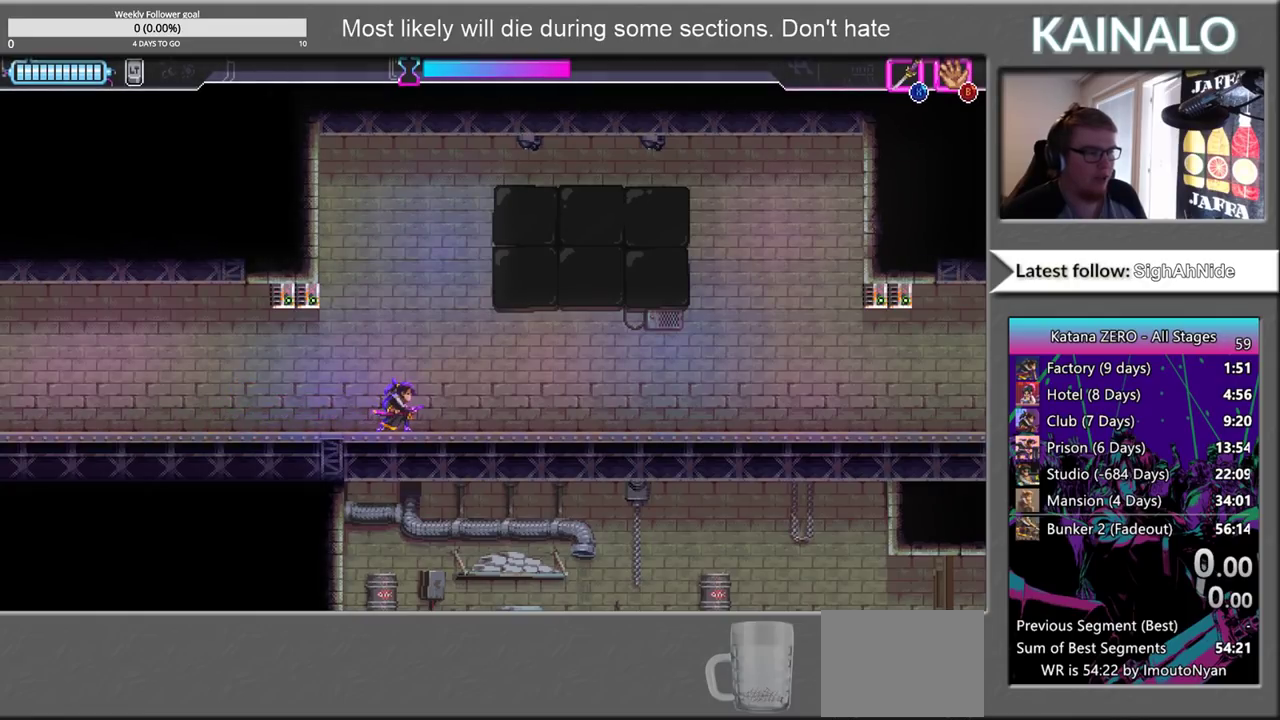
{"buttons": [], "left_stick": "center", "right_stick": "center", "events": [[183, "left_stick", "right"], [317, "left_stick", "center"]]}
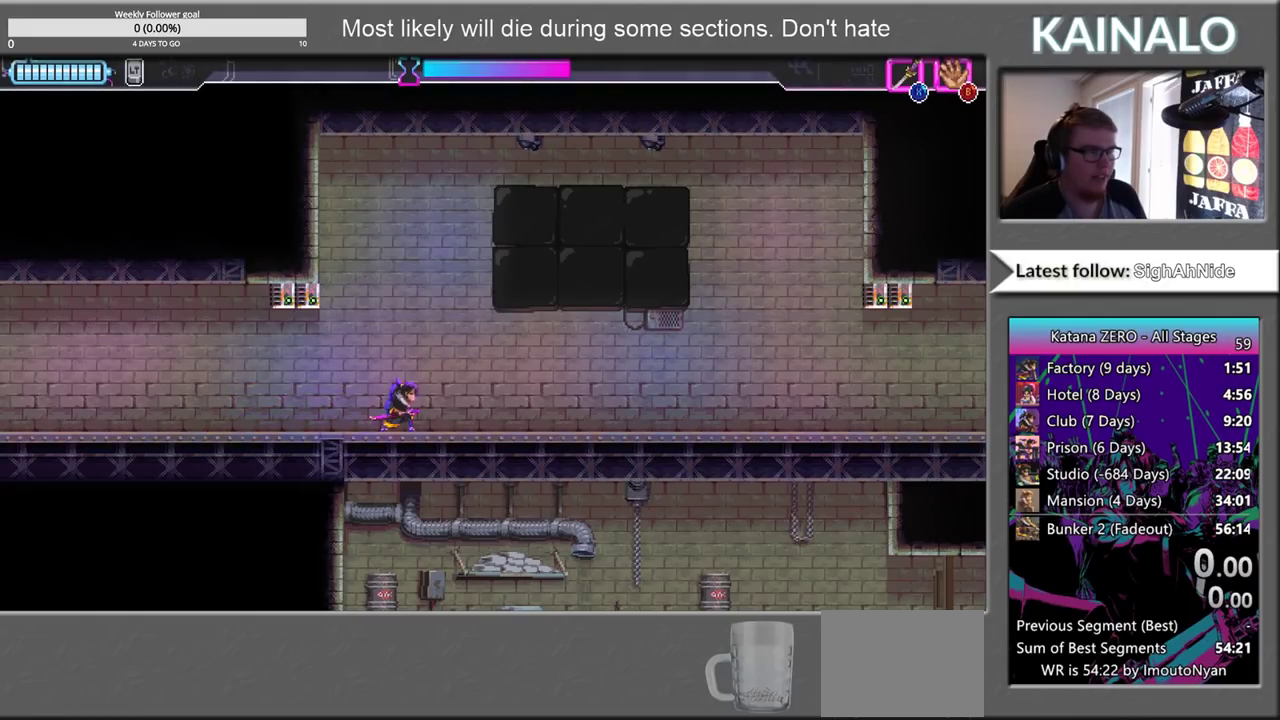
{"buttons": [], "left_stick": "center", "right_stick": "center", "events": [[317, "left_stick", "right"], [433, "left_stick", "center"]]}
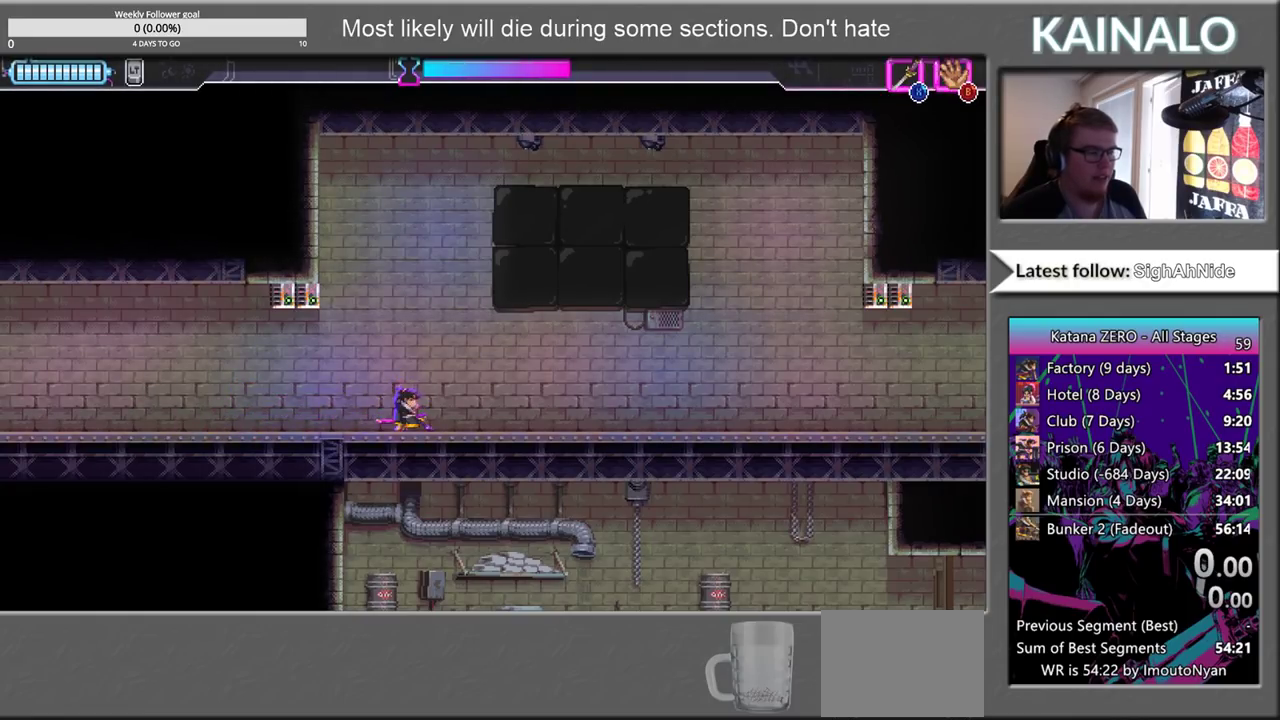
{"buttons": [], "left_stick": "right", "right_stick": "center", "events": [[433, "left_stick", "right"]]}
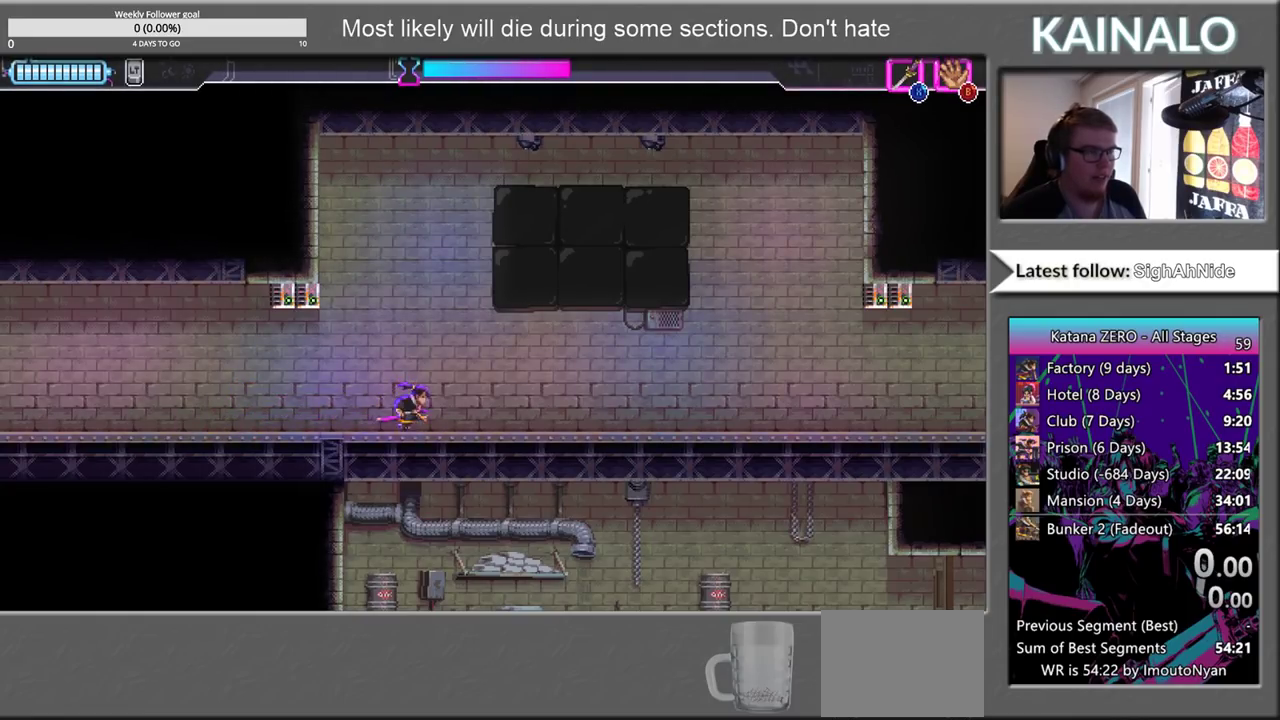
{"buttons": [], "left_stick": "center", "right_stick": "center", "events": [[350, "left_stick", "center"]]}